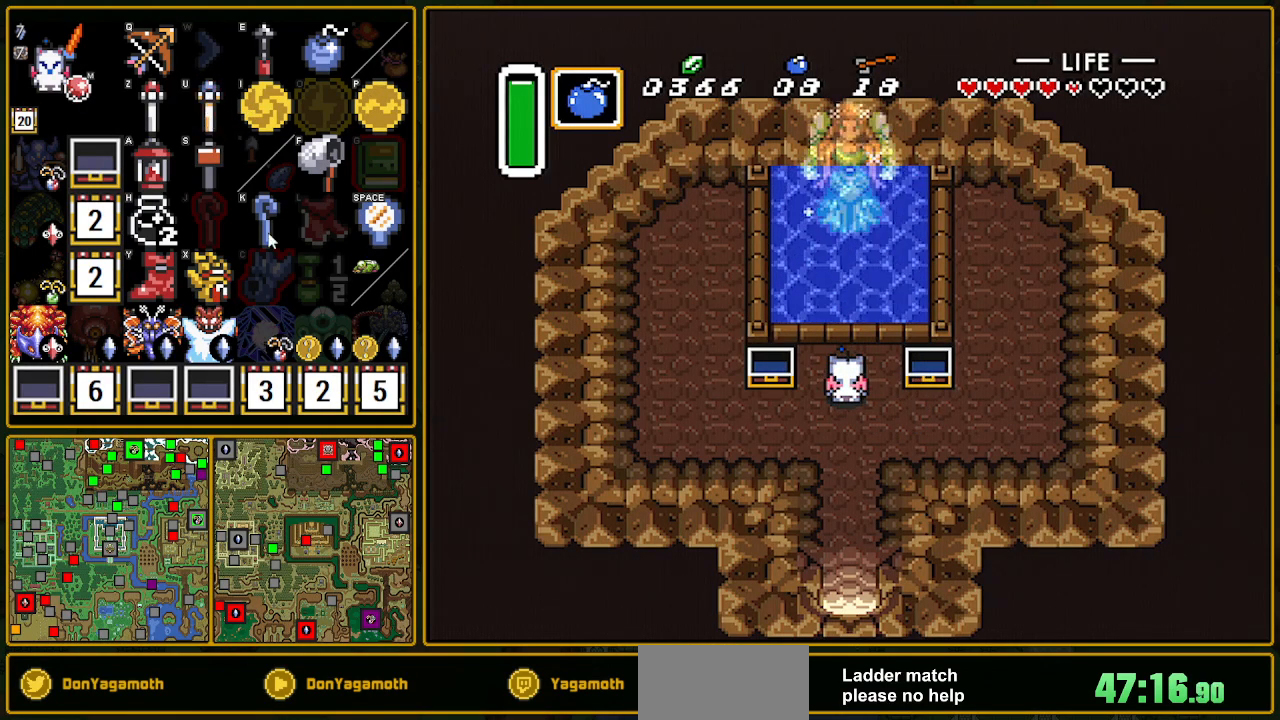
Gameplay with a controller (Nintendo layout); each line is a JSON object with the inputs held at the frame after it. "events" lists button and stick changes between this image and that frame as [ms after this image, input, new state], when the widget could be followed in between. Not read: L3 R3.
{"buttons": ["DPAD_DOWN"], "events": []}
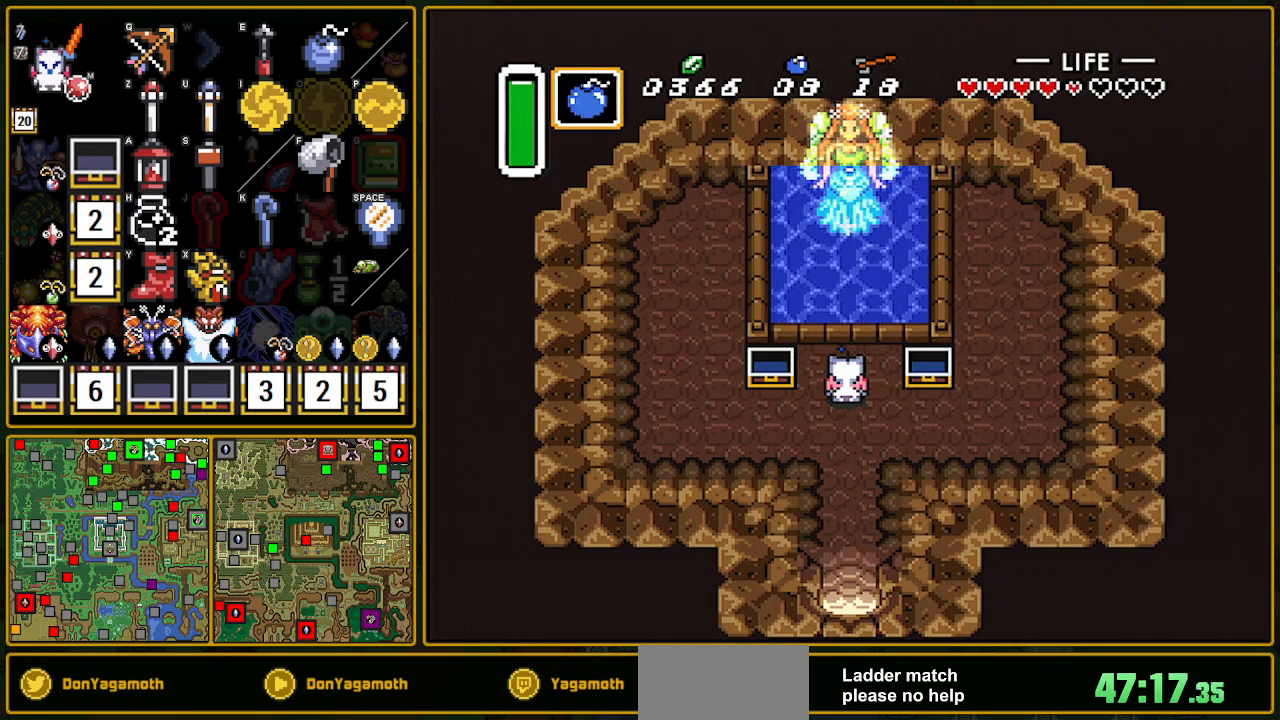
{"buttons": ["DPAD_DOWN"], "events": []}
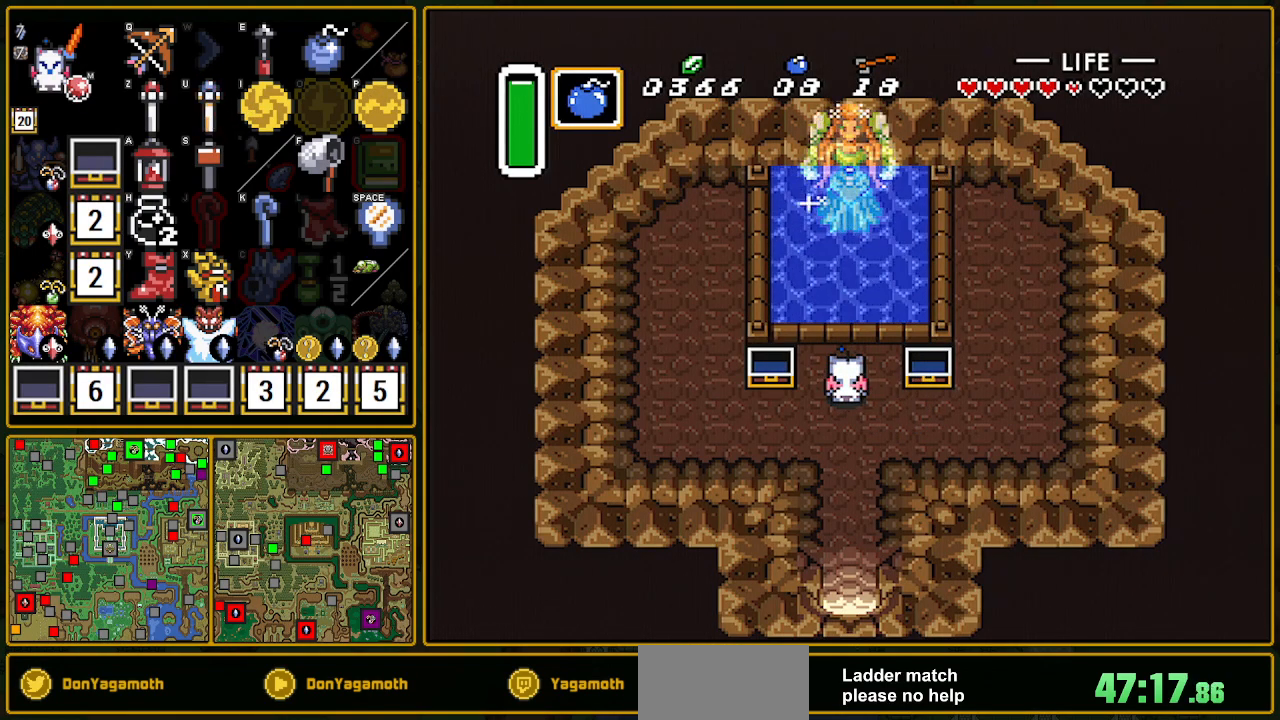
{"buttons": ["DPAD_DOWN"], "events": []}
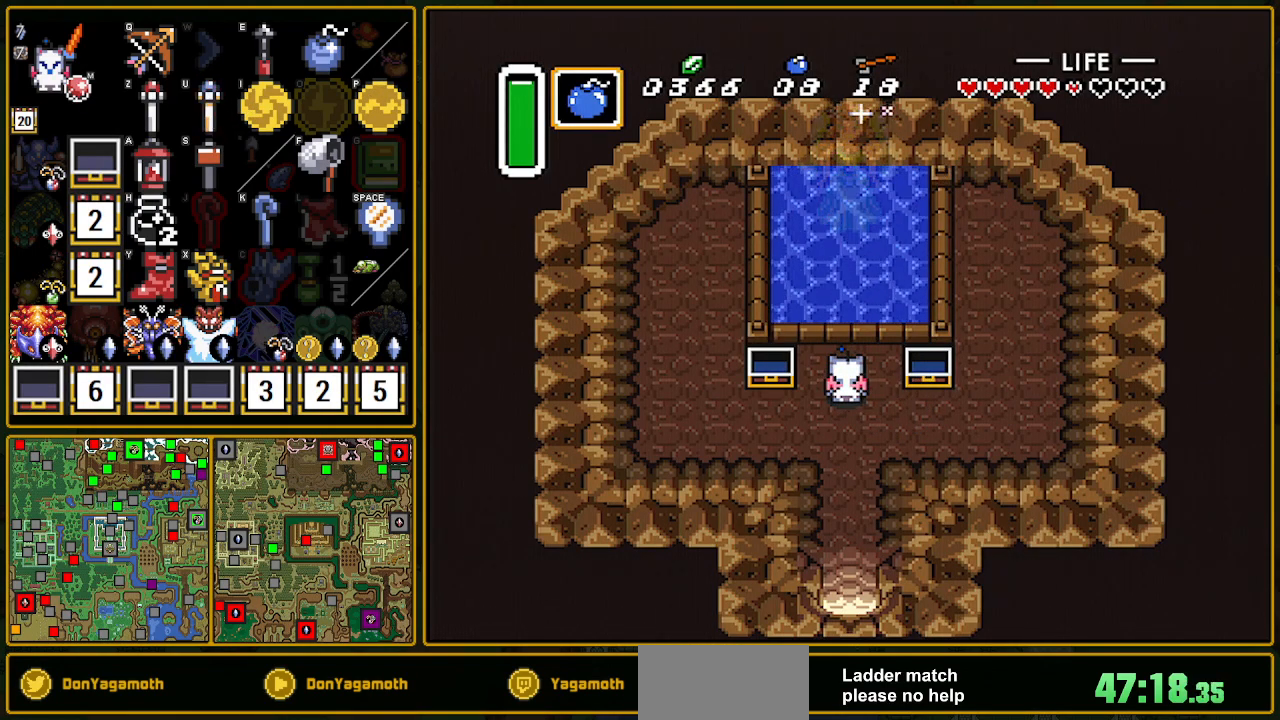
{"buttons": ["DPAD_DOWN"], "events": []}
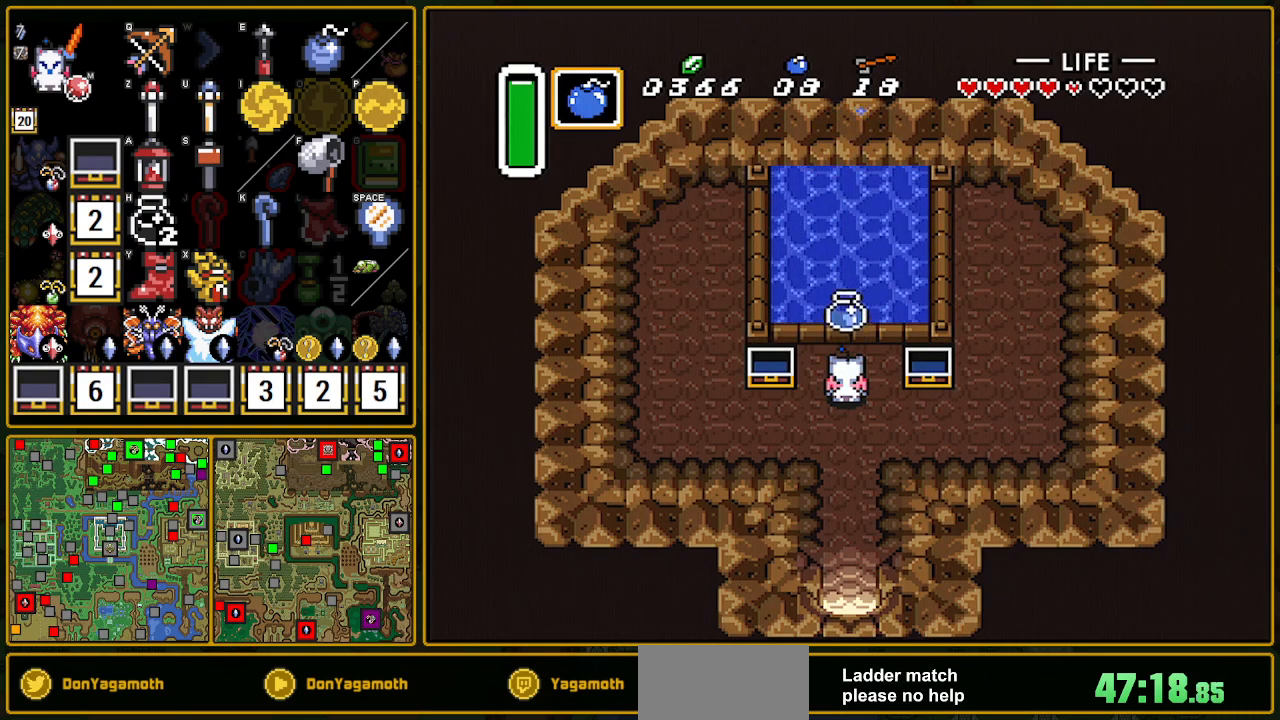
{"buttons": ["DPAD_DOWN"], "events": []}
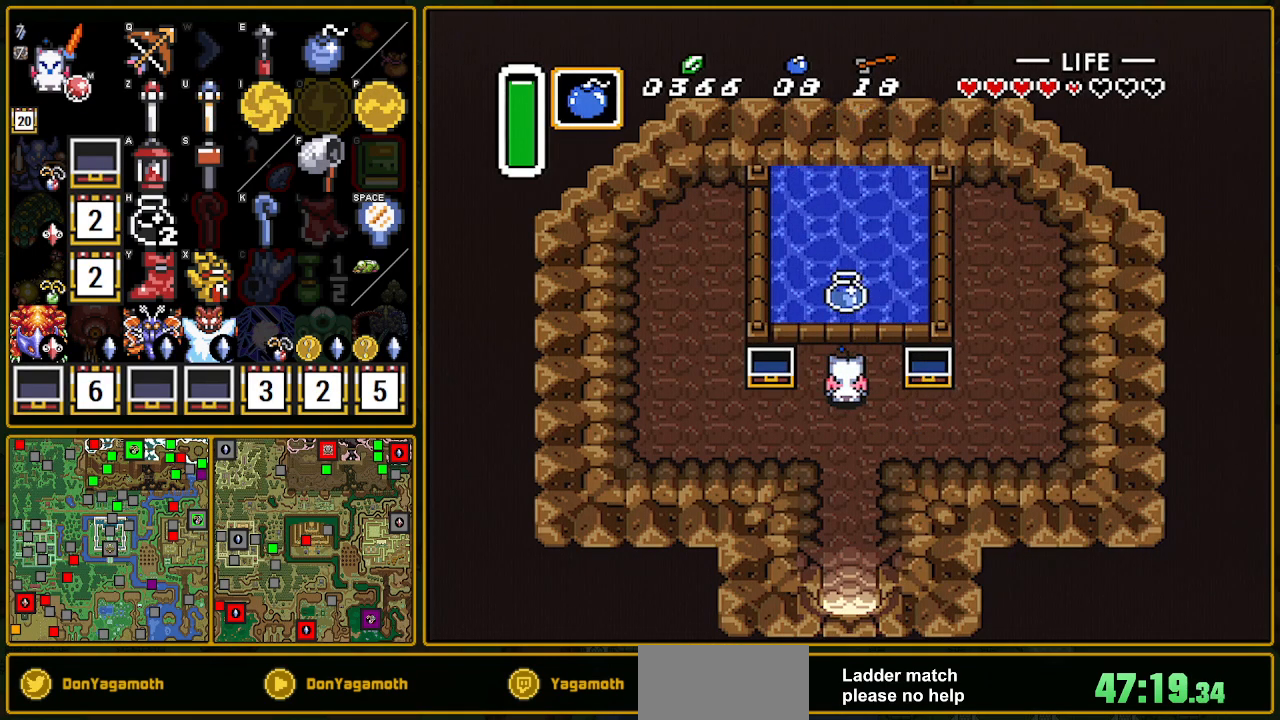
{"buttons": ["A"], "events": [[250, "A", "down"], [333, "DPAD_DOWN", "up"]]}
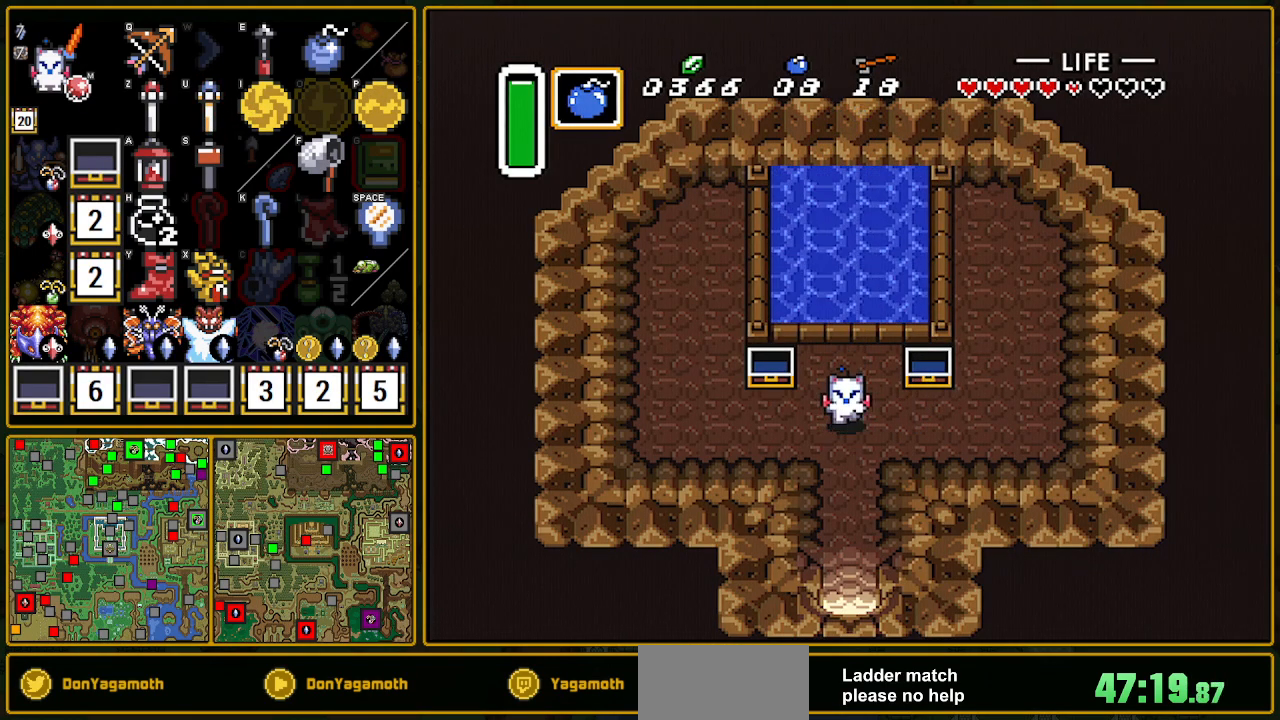
{"buttons": ["A"], "events": []}
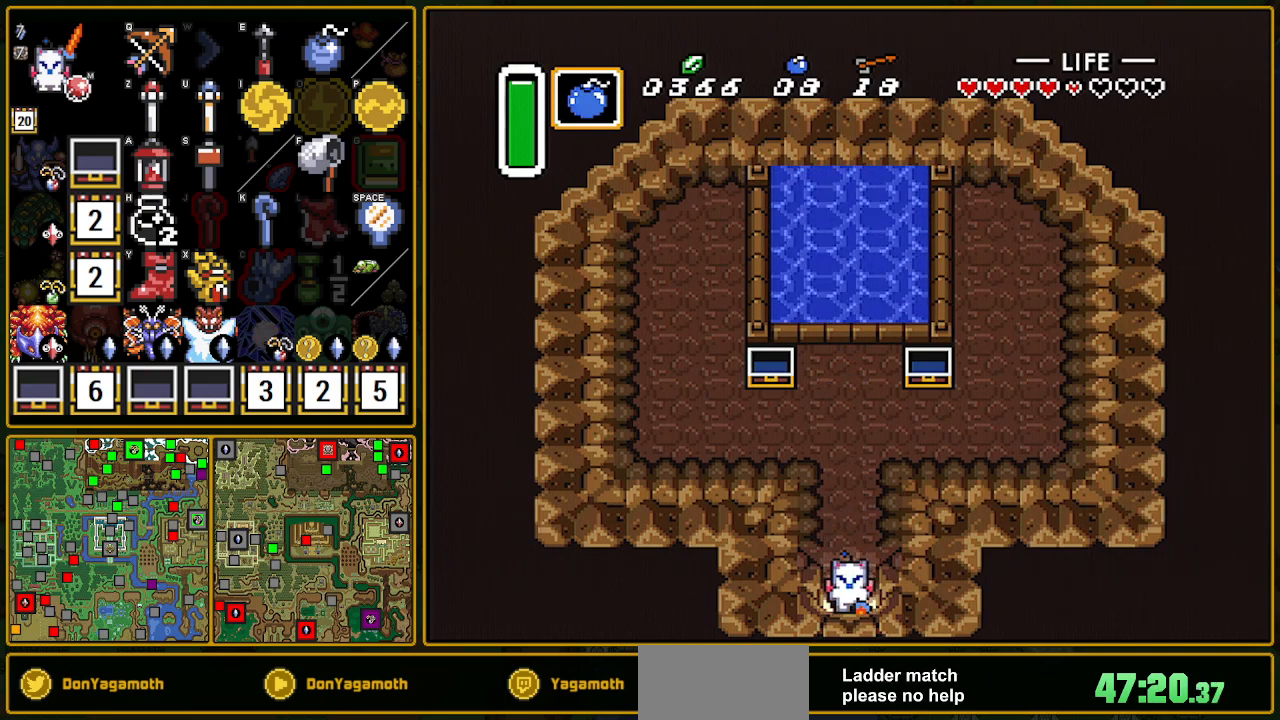
{"buttons": [], "events": [[483, "A", "up"]]}
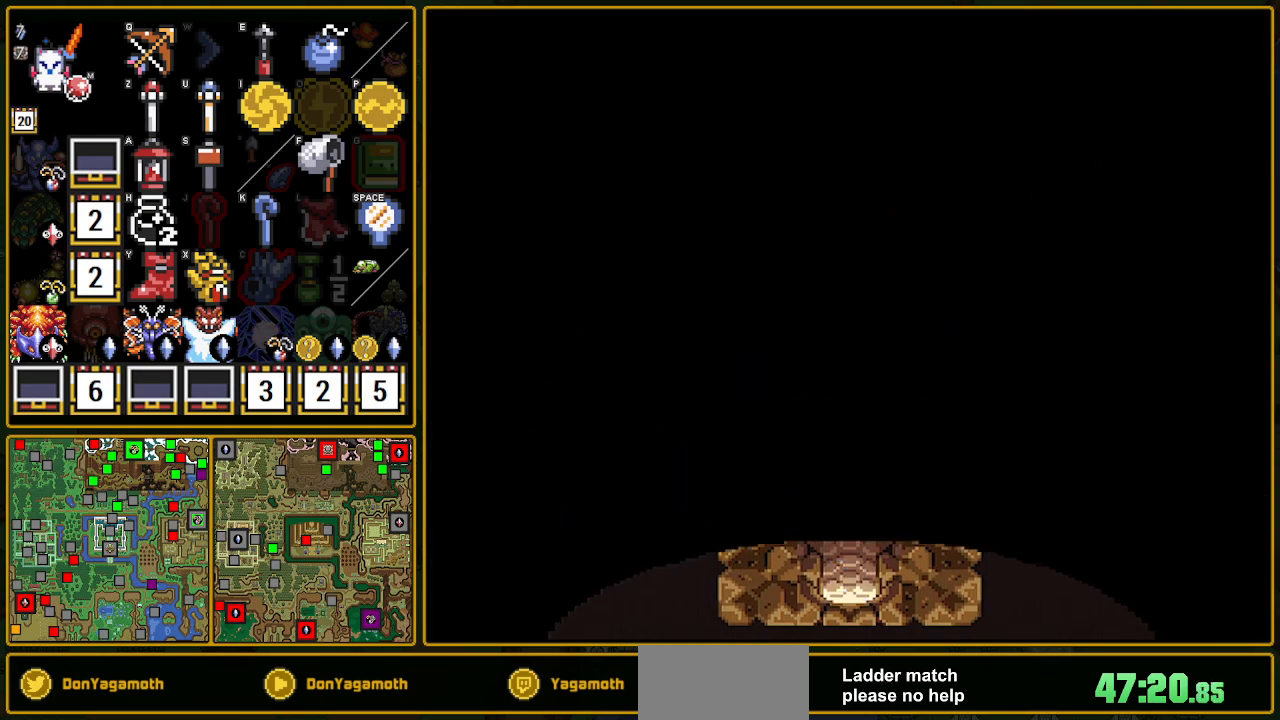
{"buttons": [], "events": []}
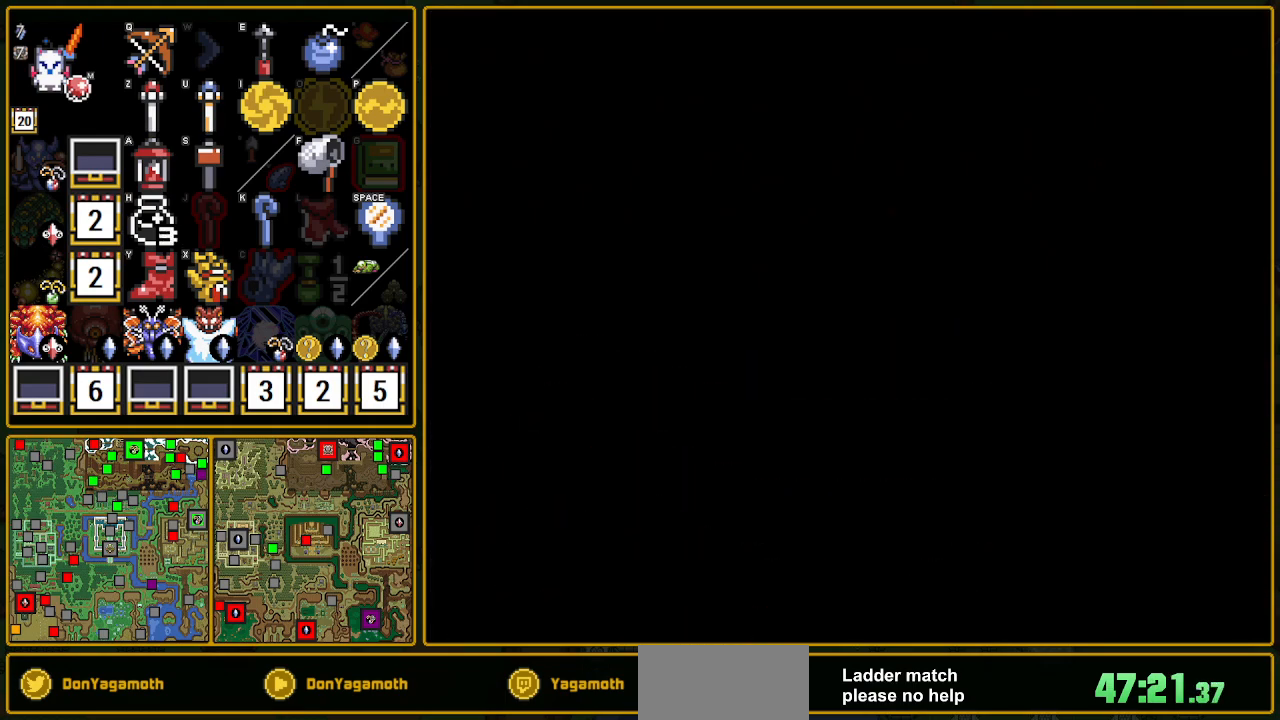
{"buttons": [], "events": []}
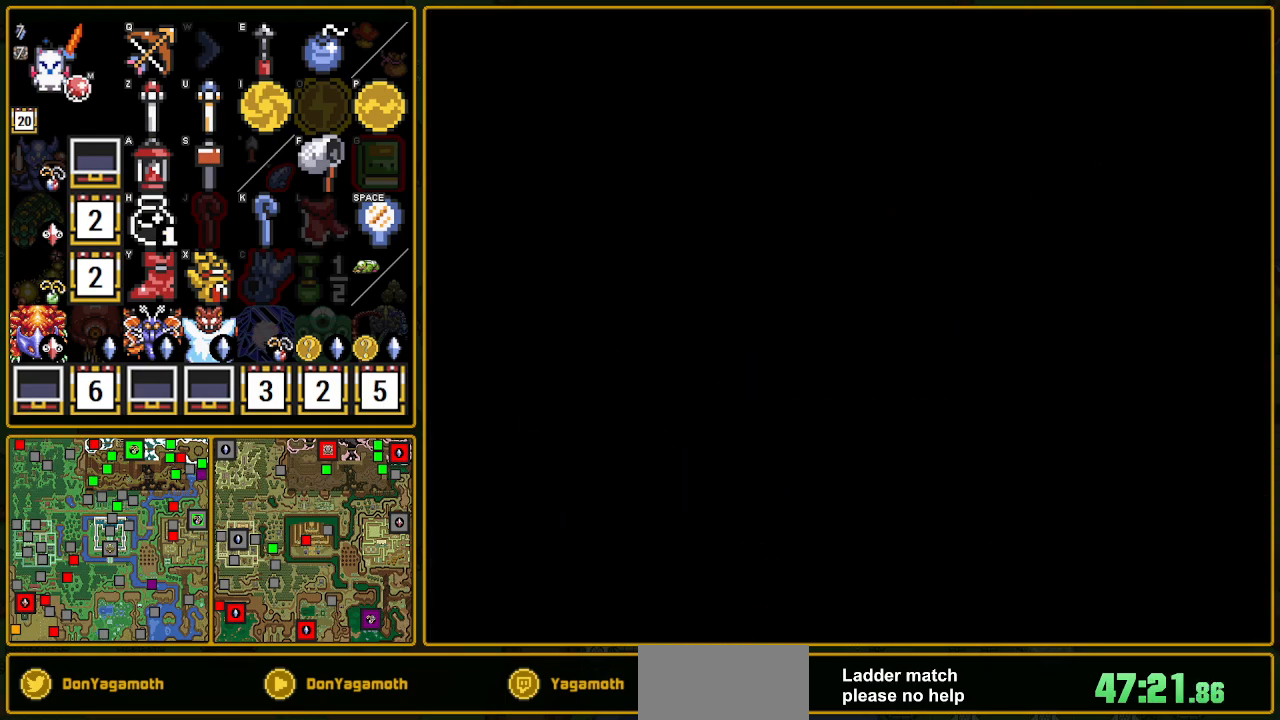
{"buttons": [], "events": []}
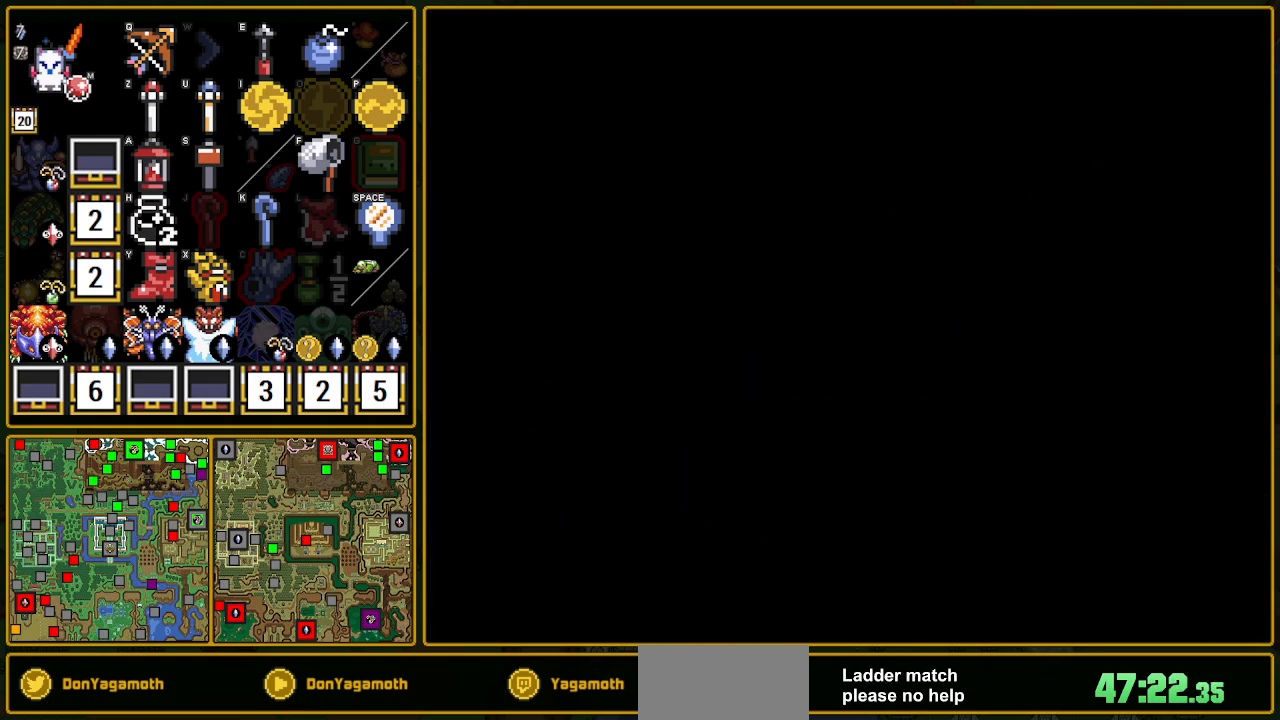
{"buttons": [], "events": []}
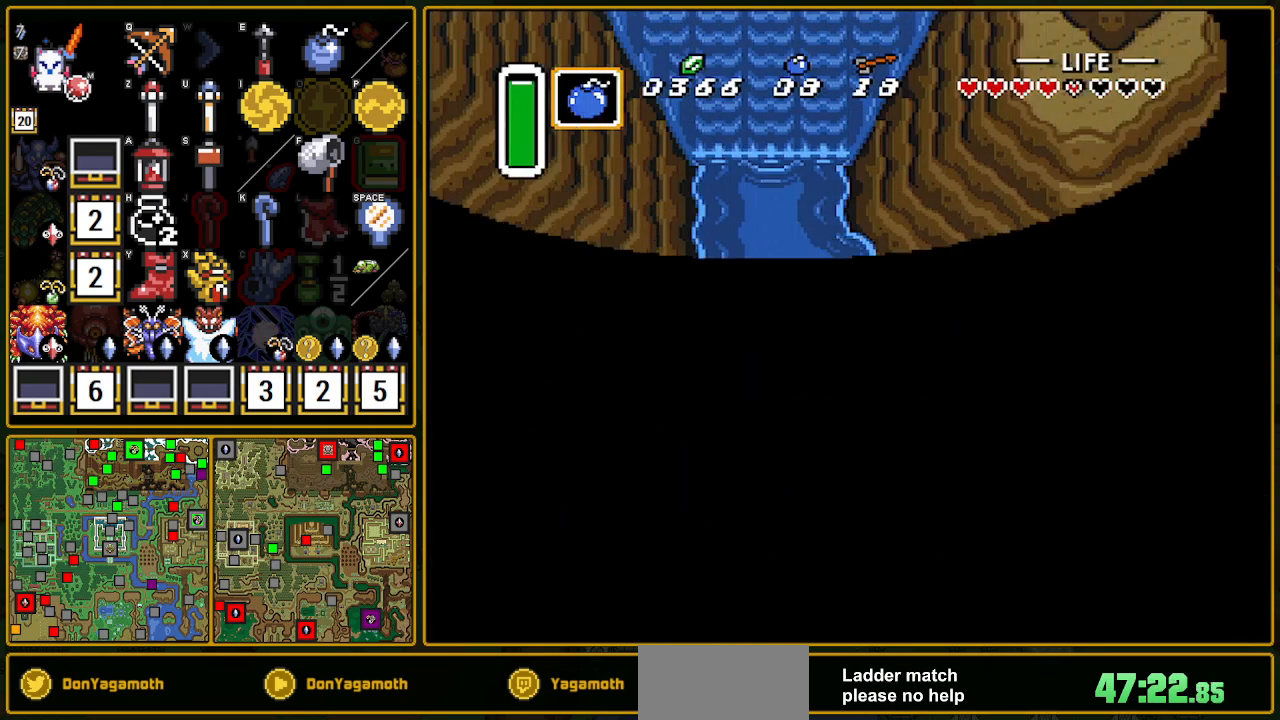
{"buttons": ["DPAD_DOWN"], "events": [[83, "DPAD_DOWN", "down"]]}
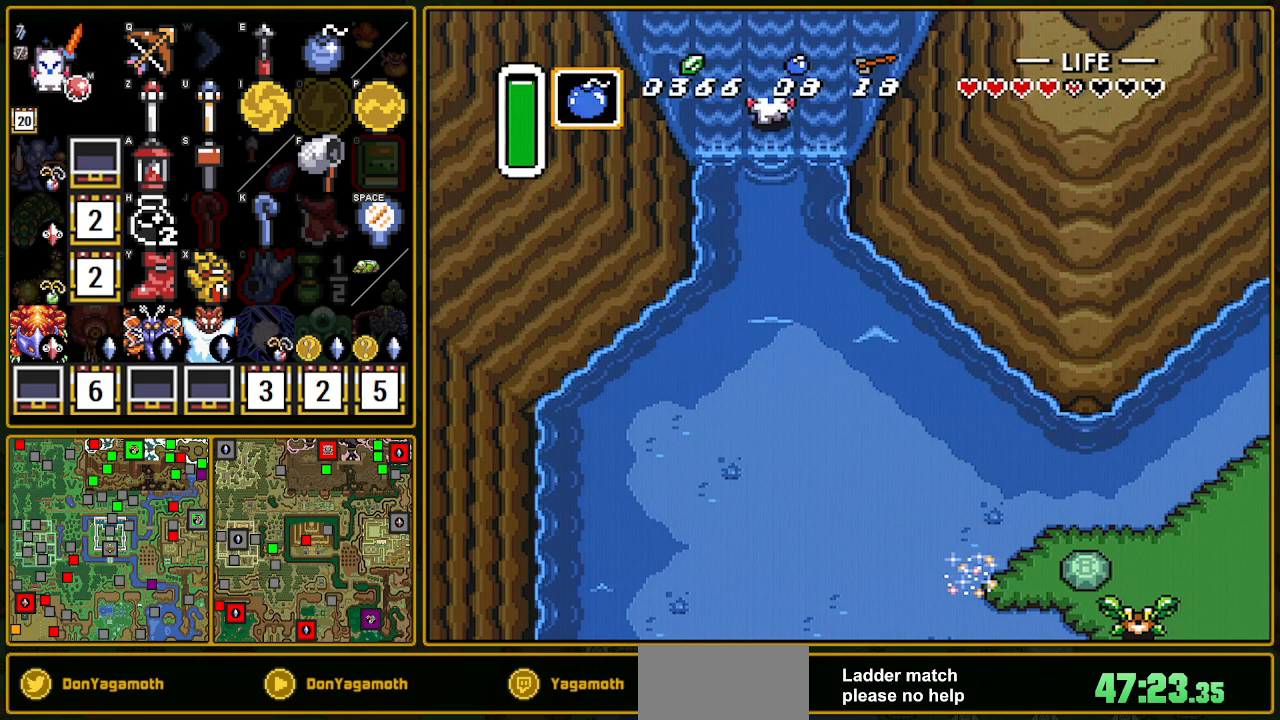
{"buttons": ["DPAD_DOWN"], "events": []}
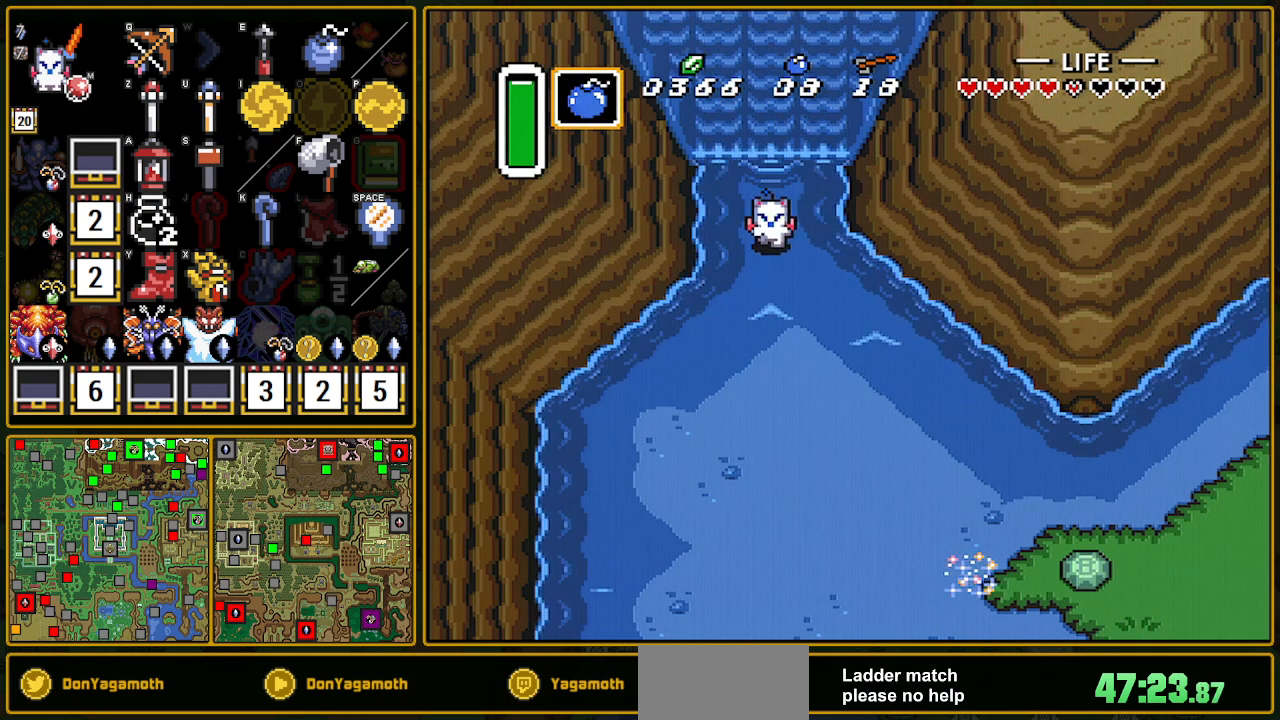
{"buttons": ["A"], "events": [[67, "DPAD_DOWN", "up"], [67, "DPAD_RIGHT", "down"], [133, "A", "down"], [233, "DPAD_RIGHT", "up"]]}
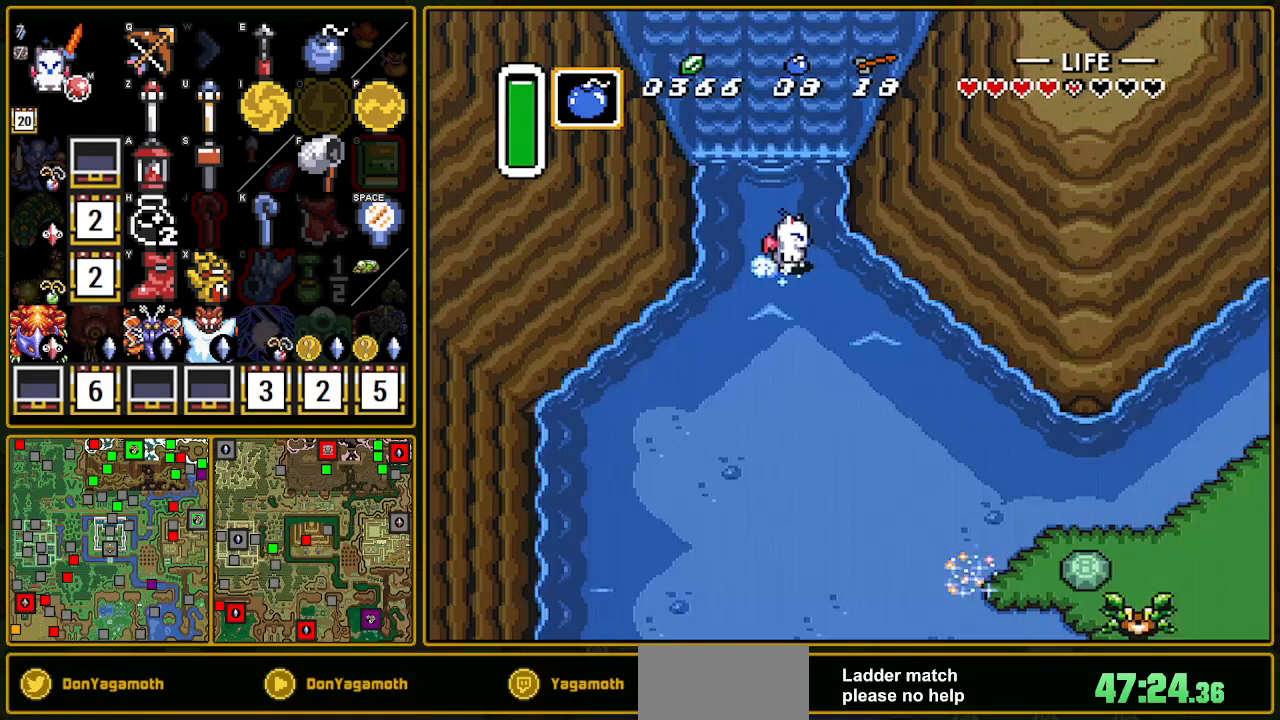
{"buttons": [], "events": [[433, "A", "up"]]}
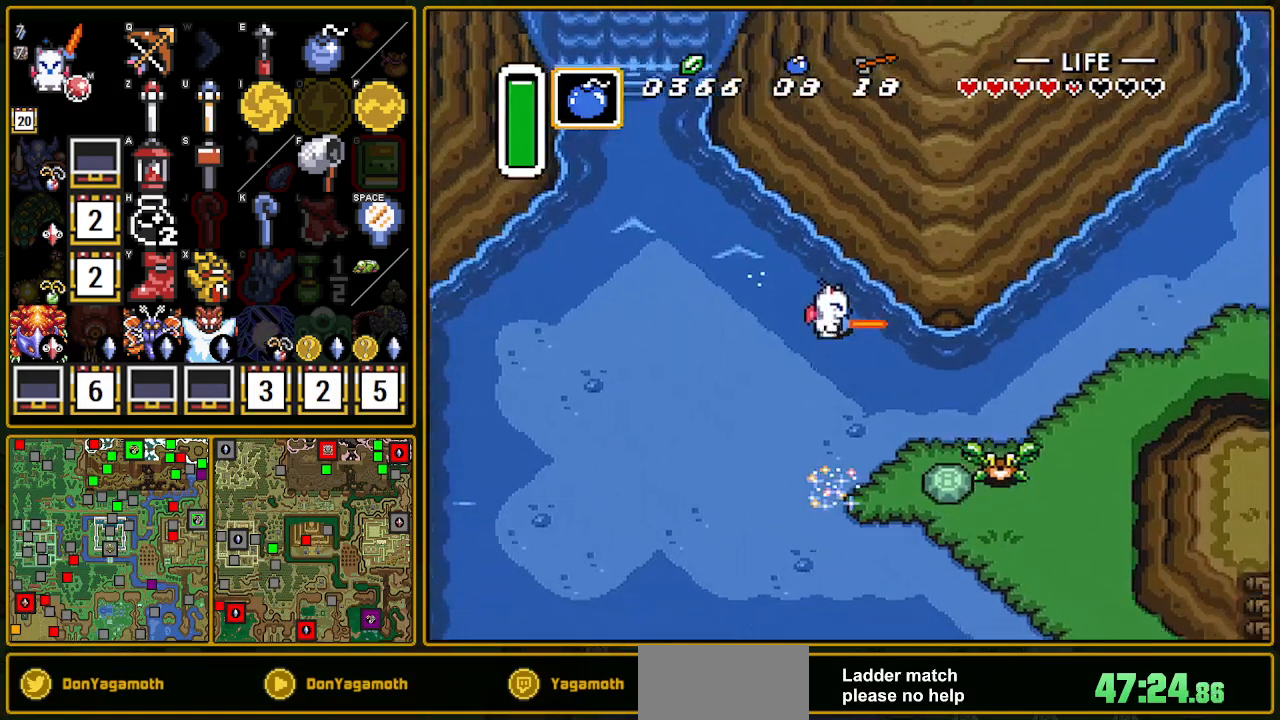
{"buttons": ["A"], "events": [[233, "DPAD_UP", "down"], [300, "A", "down"], [450, "DPAD_UP", "up"]]}
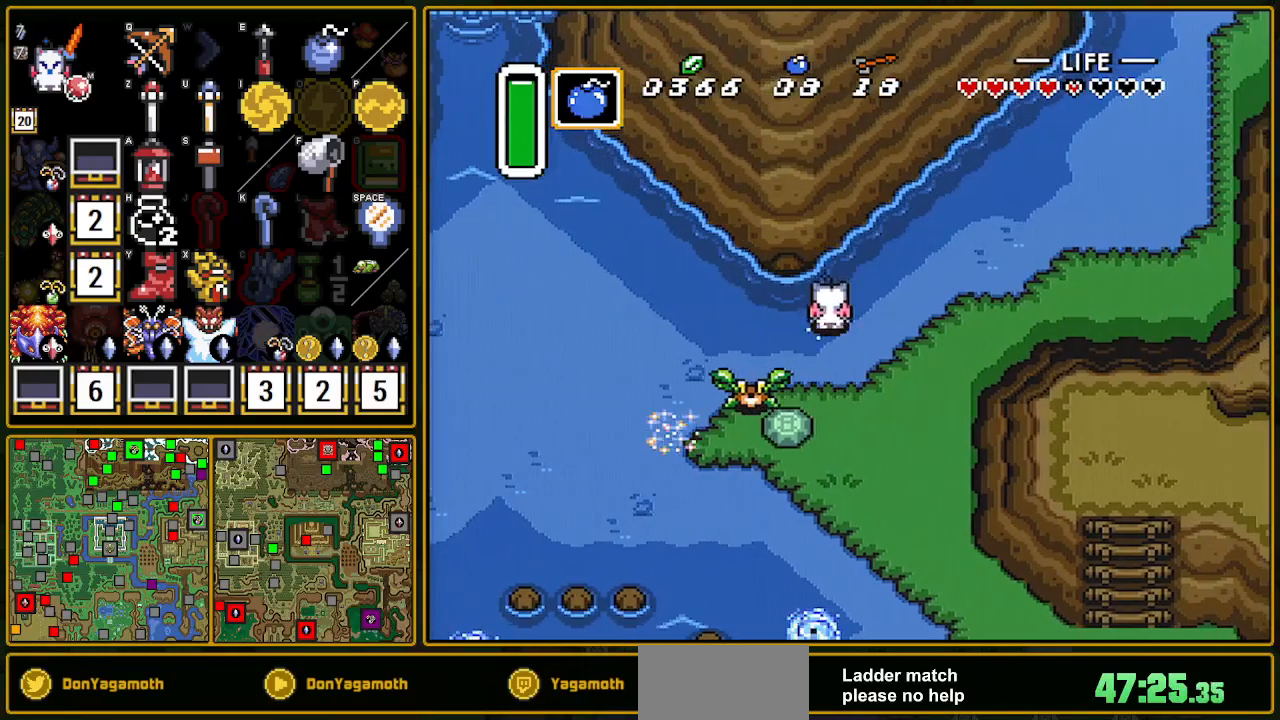
{"buttons": ["A"], "events": []}
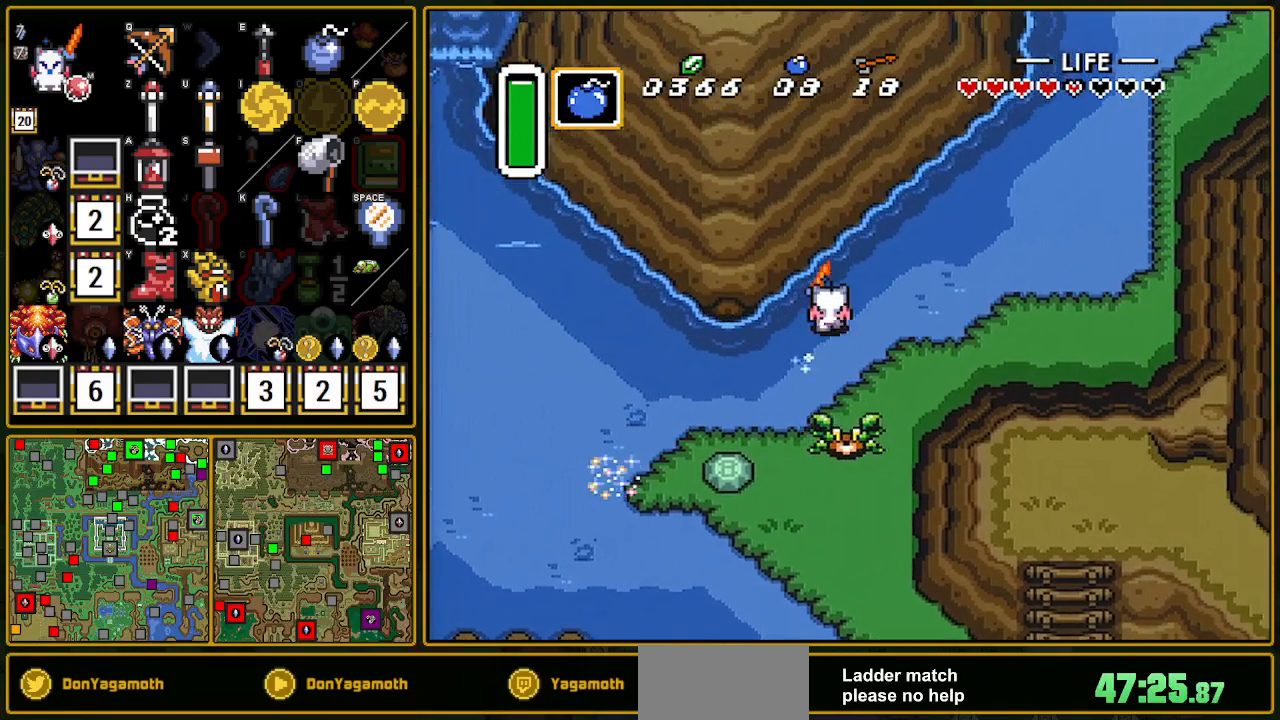
{"buttons": ["A"], "events": []}
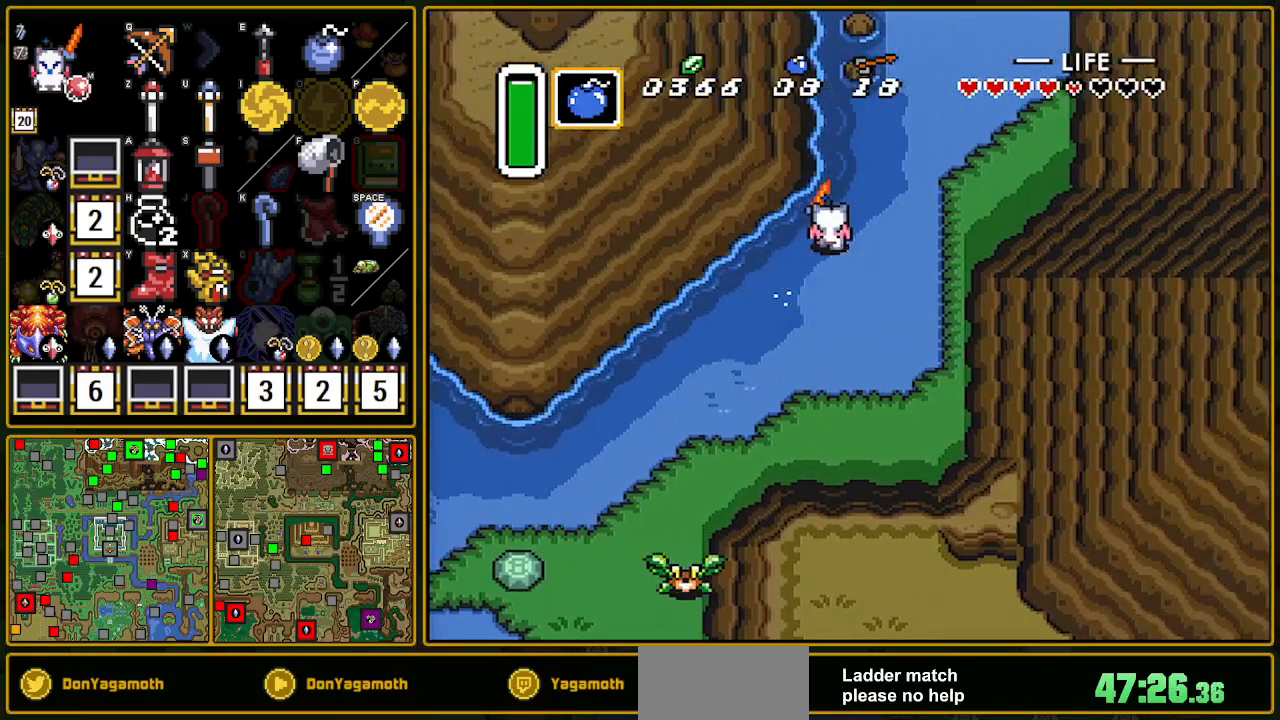
{"buttons": ["DPAD_UP", "DPAD_RIGHT"], "events": [[50, "A", "up"], [50, "DPAD_RIGHT", "down"], [67, "DPAD_UP", "down"], [300, "DPAD_RIGHT", "up"], [433, "DPAD_RIGHT", "down"]]}
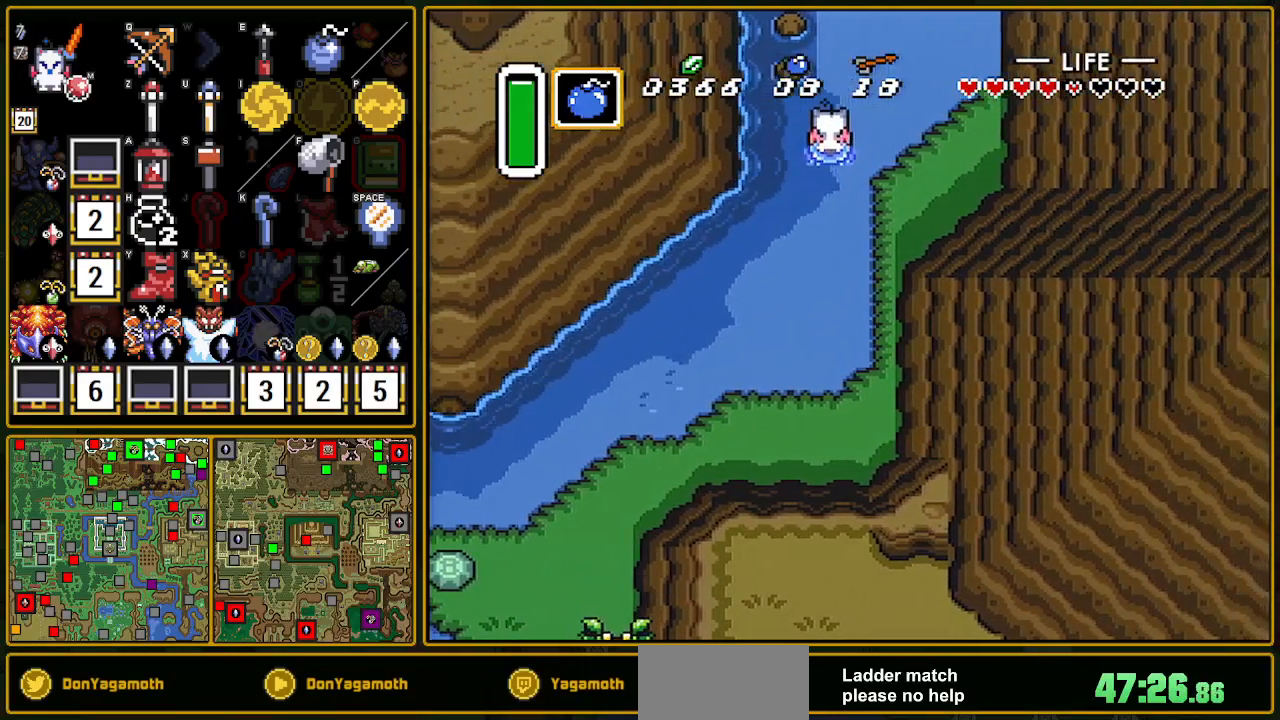
{"buttons": ["DPAD_UP"], "events": [[67, "DPAD_RIGHT", "up"]]}
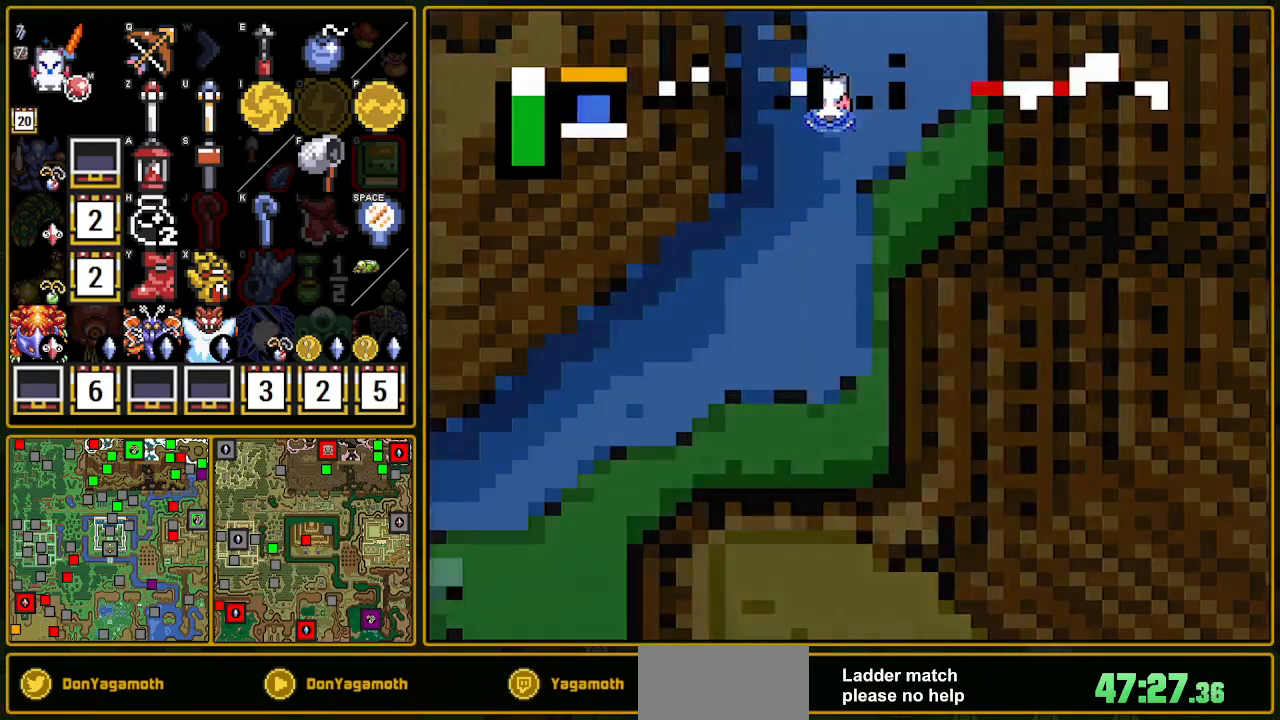
{"buttons": ["DPAD_UP"], "events": [[100, "DPAD_UP", "up"], [417, "DPAD_UP", "down"]]}
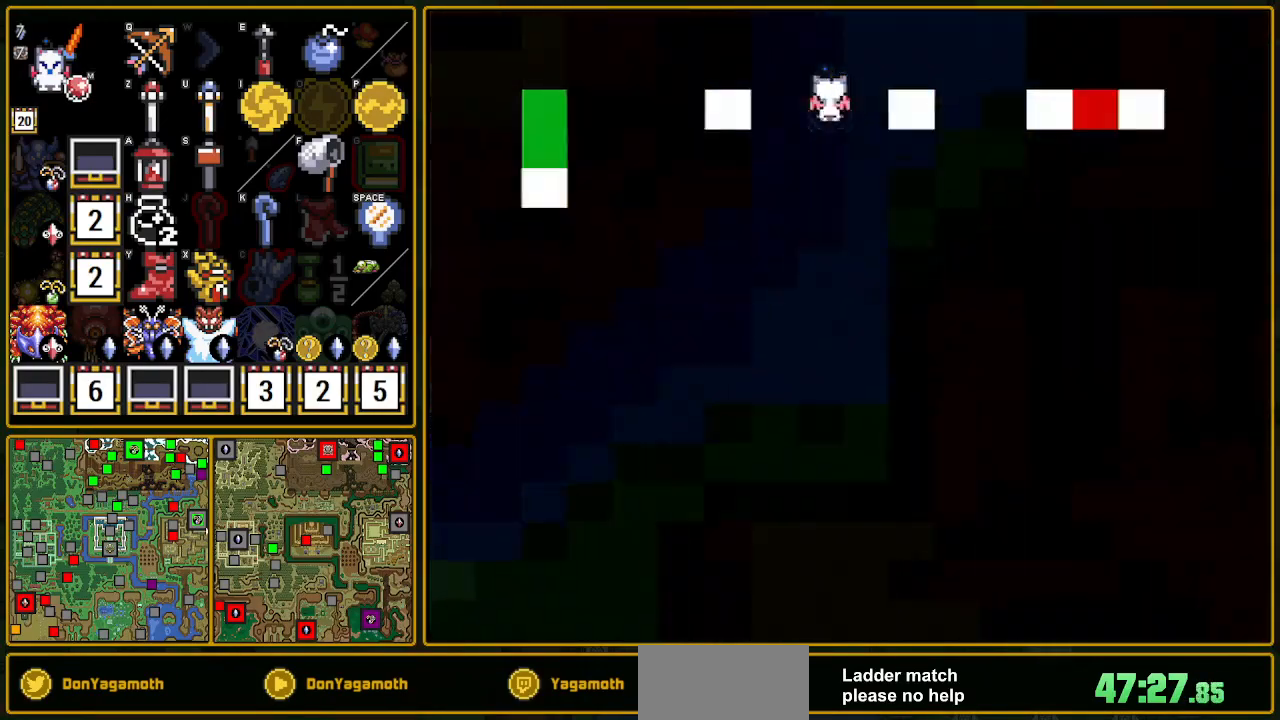
{"buttons": ["DPAD_UP"], "events": []}
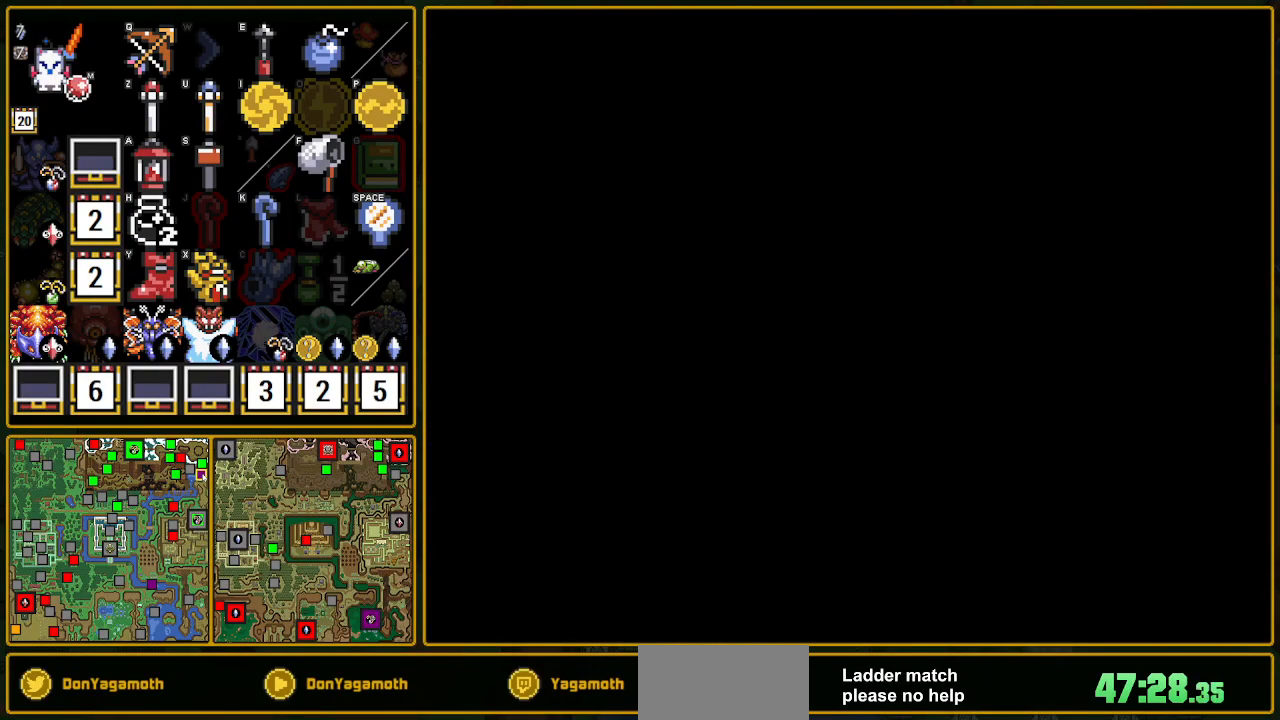
{"buttons": [], "events": [[50, "DPAD_UP", "up"], [333, "DPAD_UP", "down"], [483, "DPAD_UP", "up"]]}
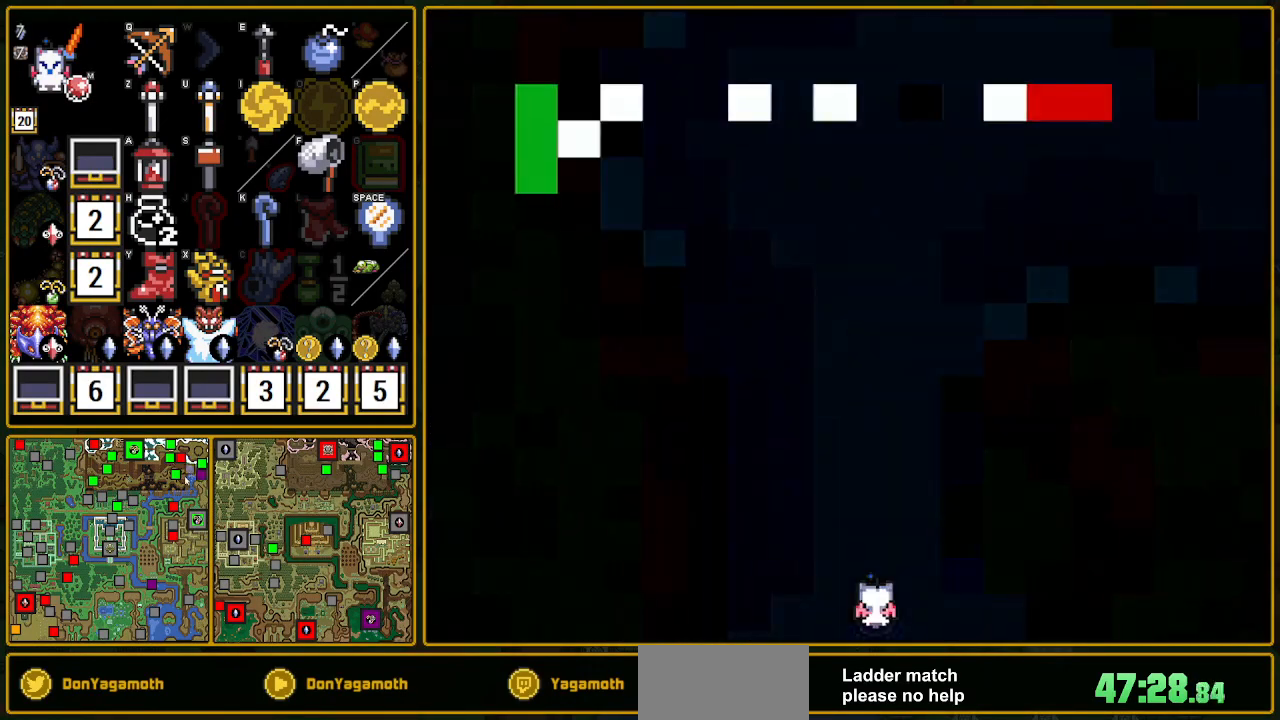
{"buttons": ["DPAD_RIGHT"], "events": [[50, "DPAD_RIGHT", "down"]]}
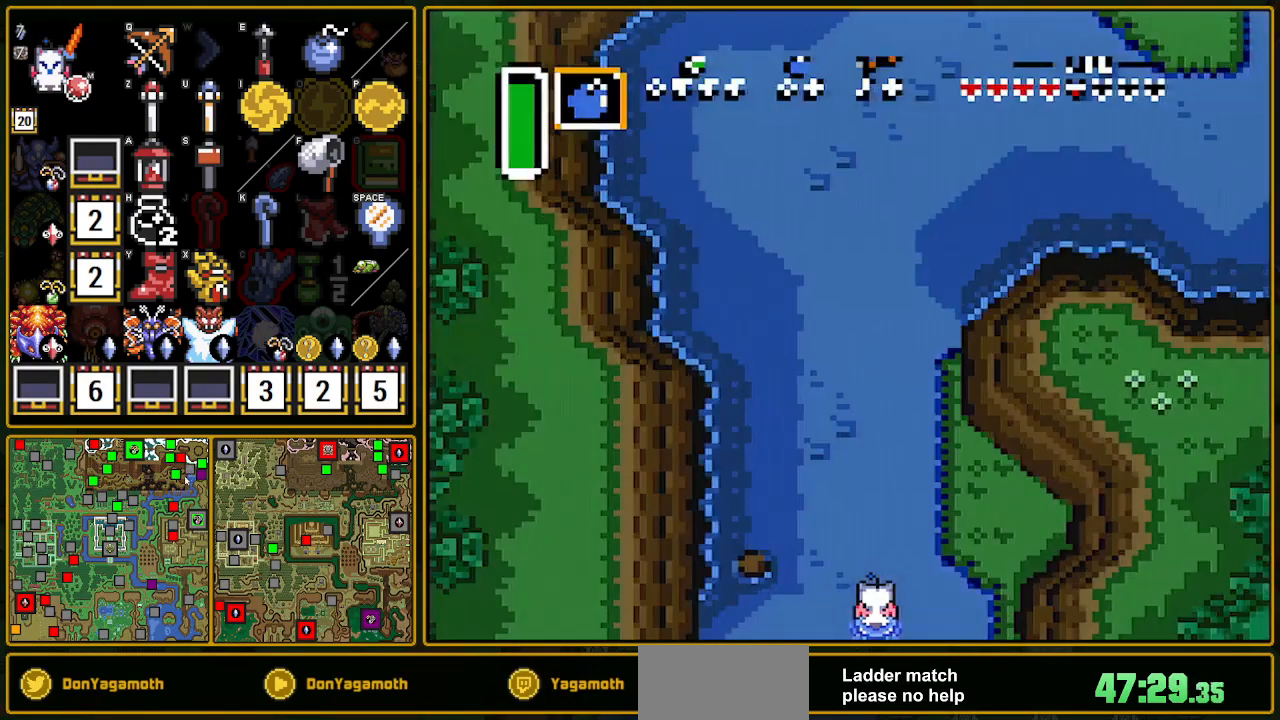
{"buttons": ["A", "DPAD_UP"], "events": [[383, "A", "down"], [383, "DPAD_RIGHT", "up"], [383, "DPAD_UP", "down"]]}
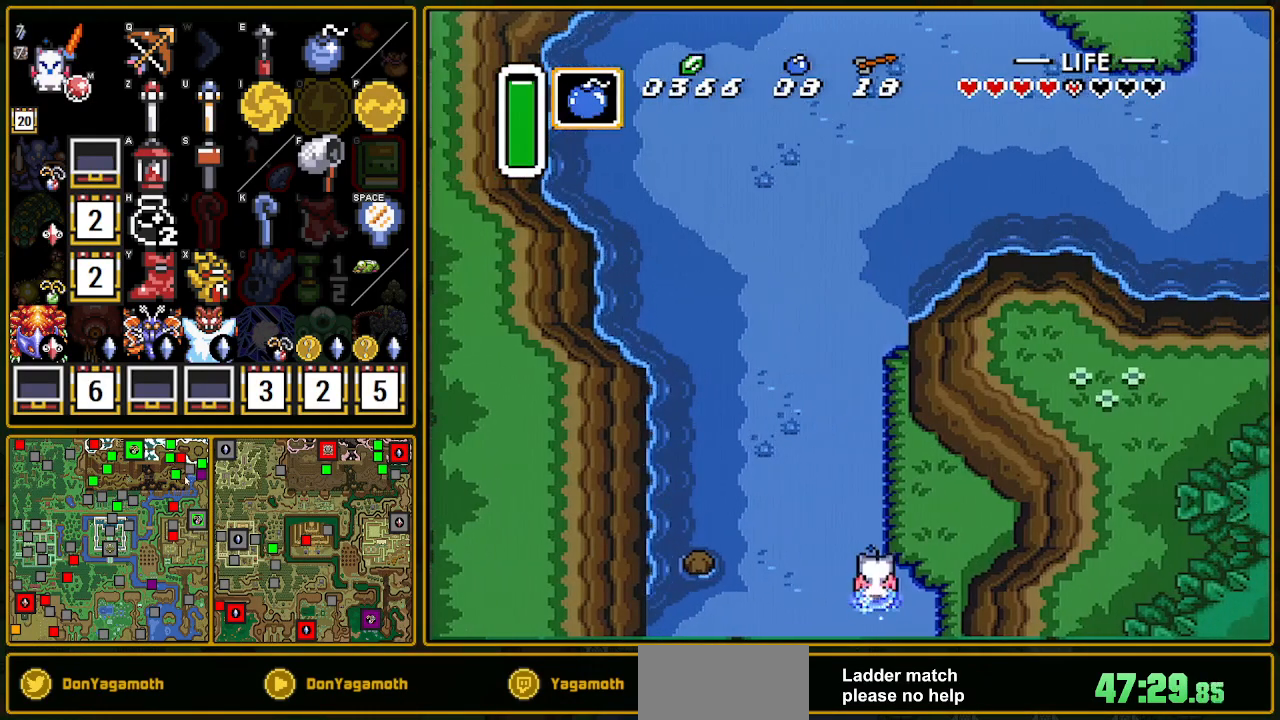
{"buttons": ["A"], "events": [[33, "DPAD_UP", "up"]]}
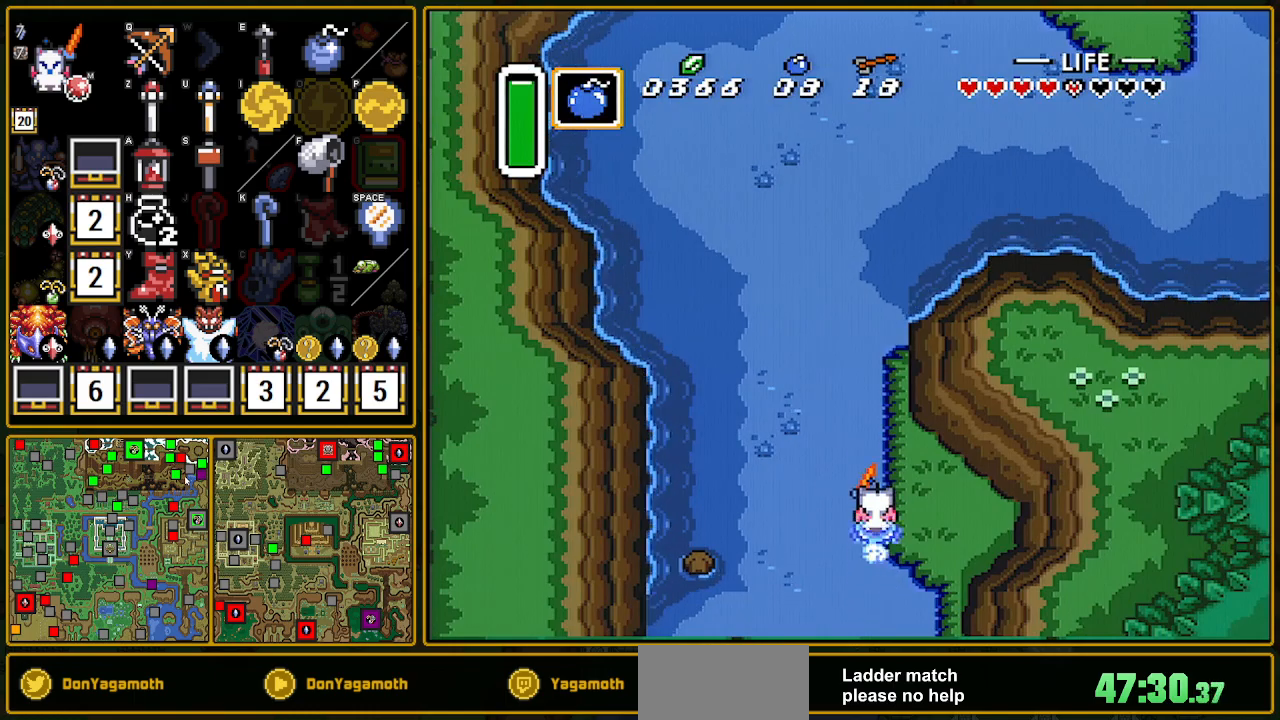
{"buttons": ["A"], "events": []}
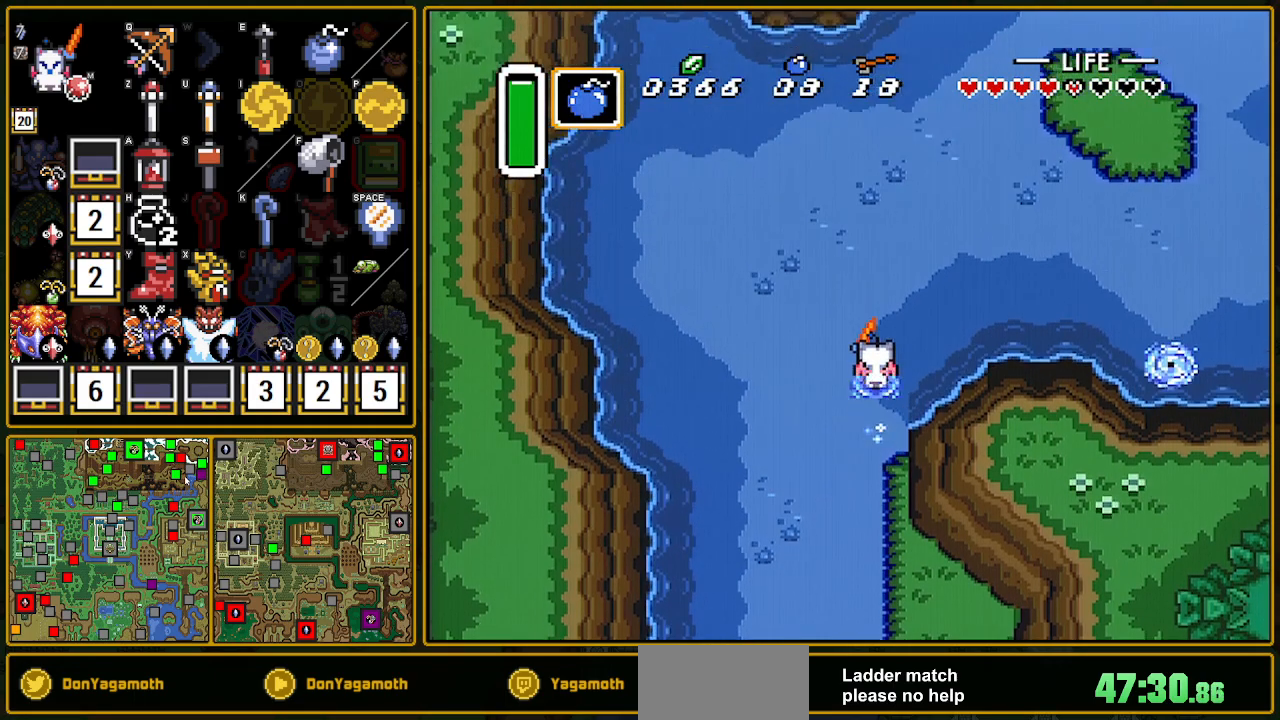
{"buttons": ["A"], "events": []}
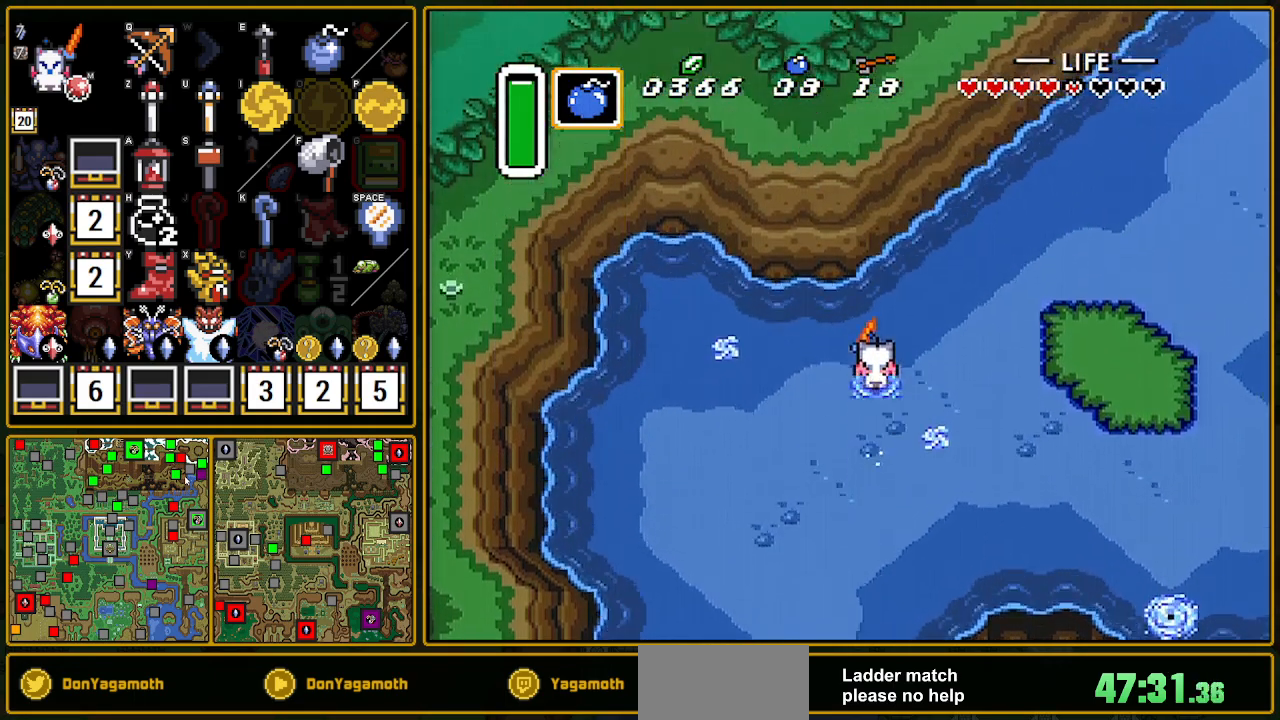
{"buttons": [], "events": [[333, "A", "up"]]}